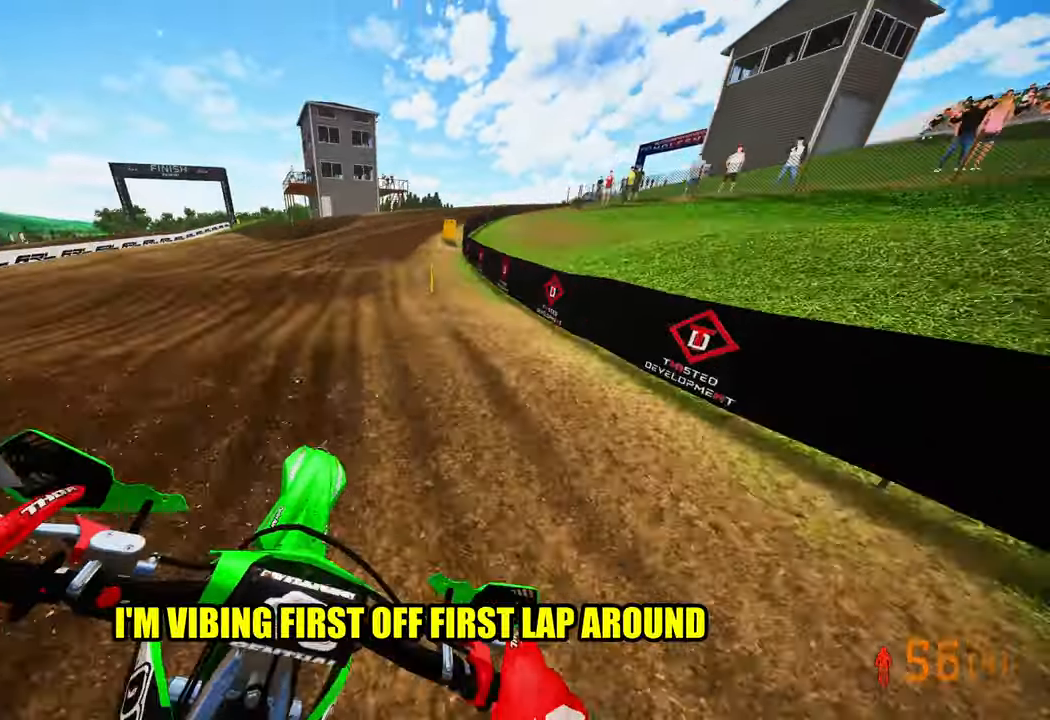
Gameplay with a controller (PlayStation layout); each line is a JSON object with the inputs held at the frame after it. "events" lists button and stick changes between this image and that frame as [ms after this image, input, new state], when the widget could be followed in between. Not read: other_buttons.
{"buttons": ["R2"], "left_stick": "up-right", "right_stick": "left", "events": [[150, "left_stick", "up-right"]]}
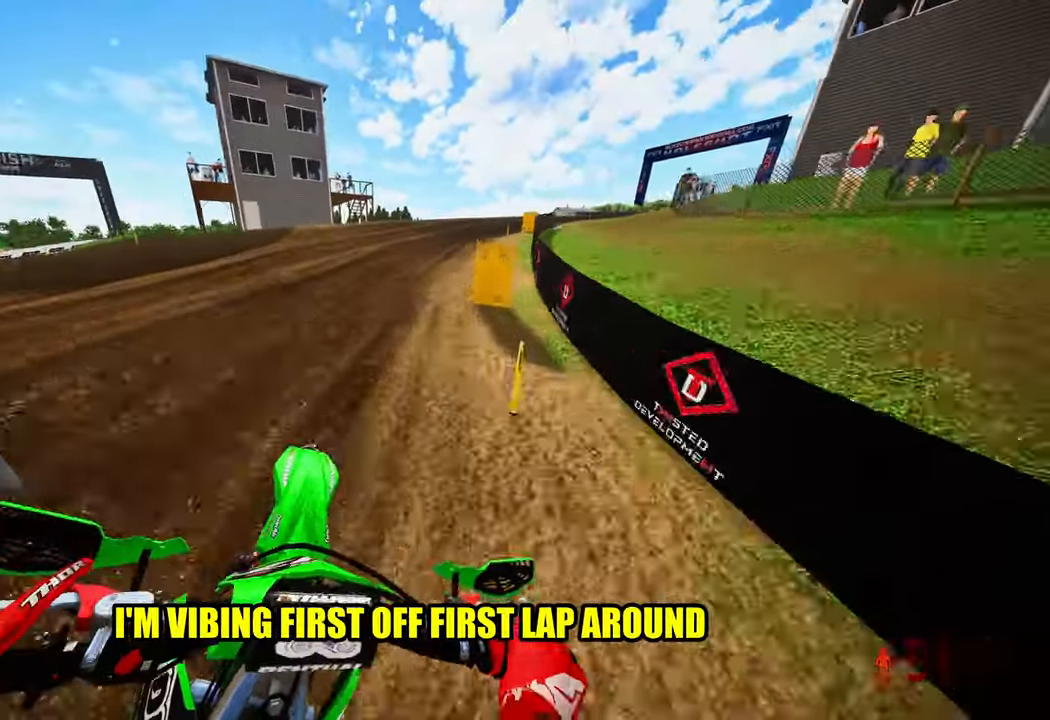
{"buttons": ["R2"], "left_stick": "up-right", "right_stick": "left", "events": [[100, "R2", "up"], [116, "R3", "down"], [216, "R3", "up"], [283, "R2", "down"]]}
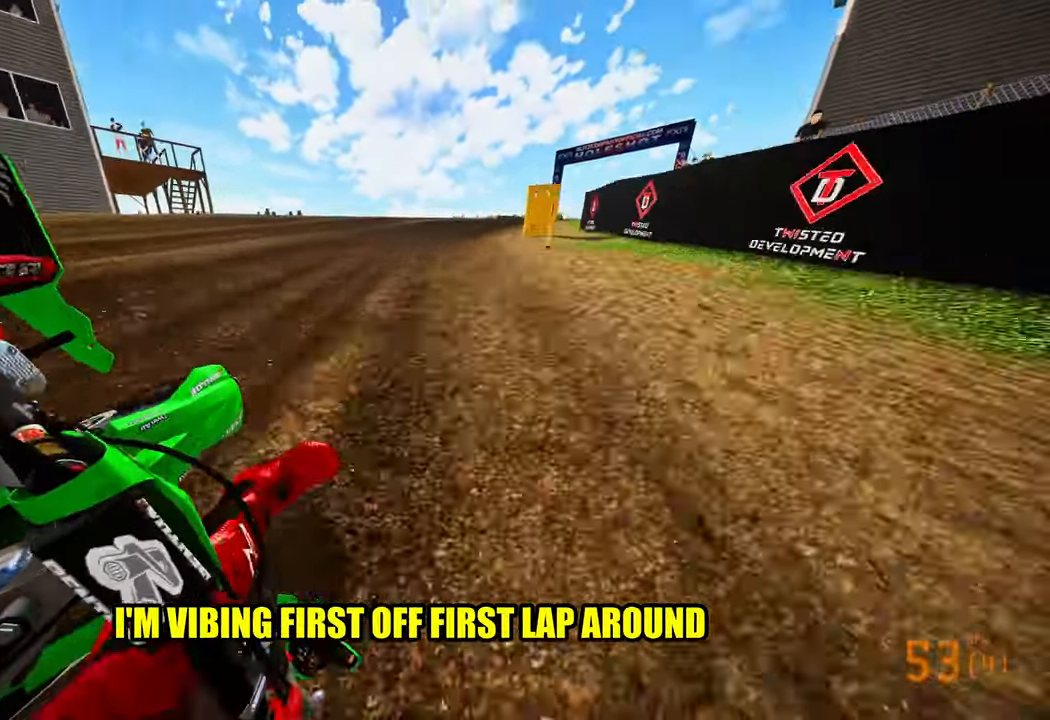
{"buttons": ["R2"], "left_stick": "up-right", "right_stick": "left", "events": []}
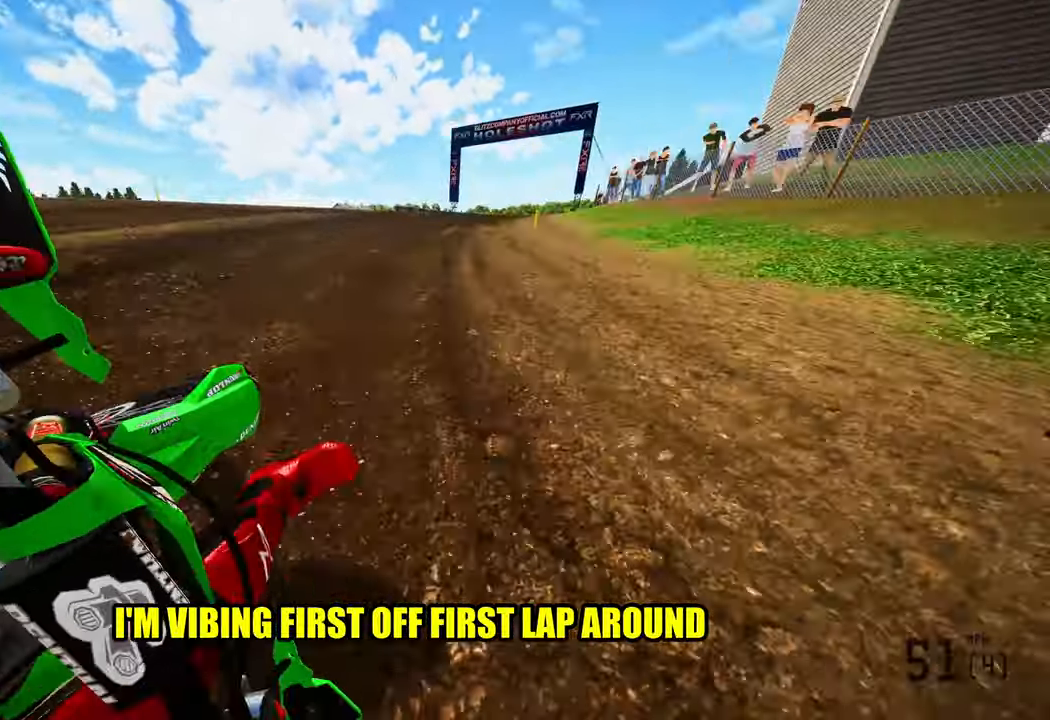
{"buttons": ["R2", "R3"], "left_stick": "up", "right_stick": "center", "events": [[300, "left_stick", "up"], [316, "right_stick", "up-left"], [416, "right_stick", "center"], [466, "R3", "down"]]}
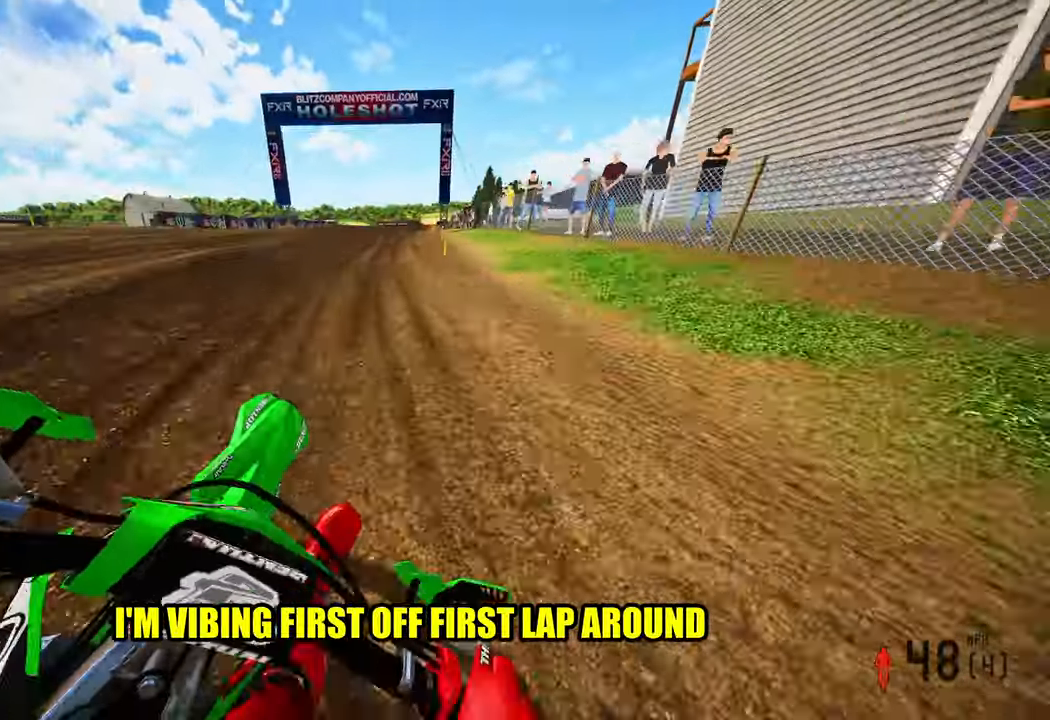
{"buttons": ["R2"], "left_stick": "up", "right_stick": "down-left", "events": [[66, "R3", "up"], [366, "right_stick", "down-left"]]}
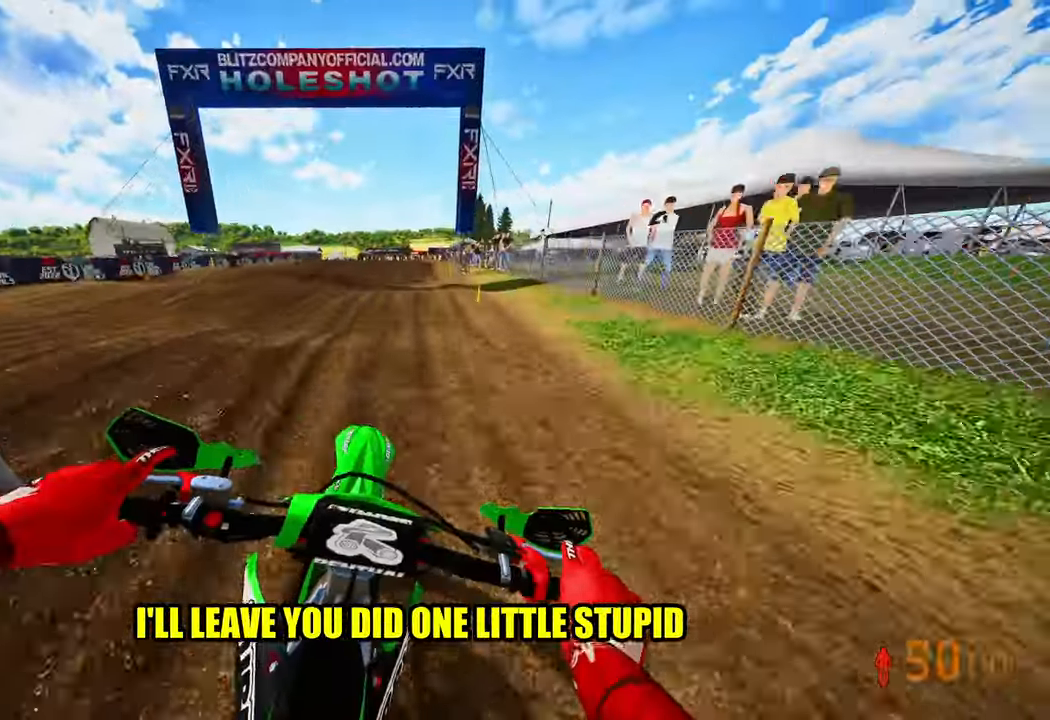
{"buttons": ["R2"], "left_stick": "up-left", "right_stick": "center", "events": [[266, "left_stick", "up-left"], [300, "right_stick", "center"]]}
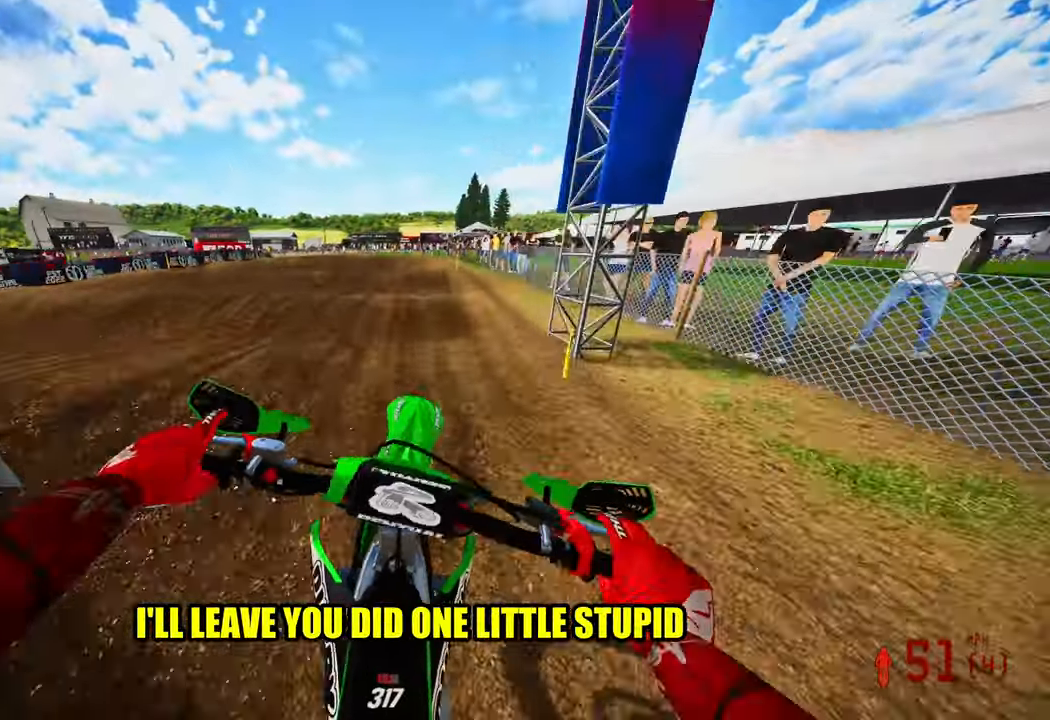
{"buttons": [], "left_stick": "up-left", "right_stick": "center", "events": [[317, "R2", "up"]]}
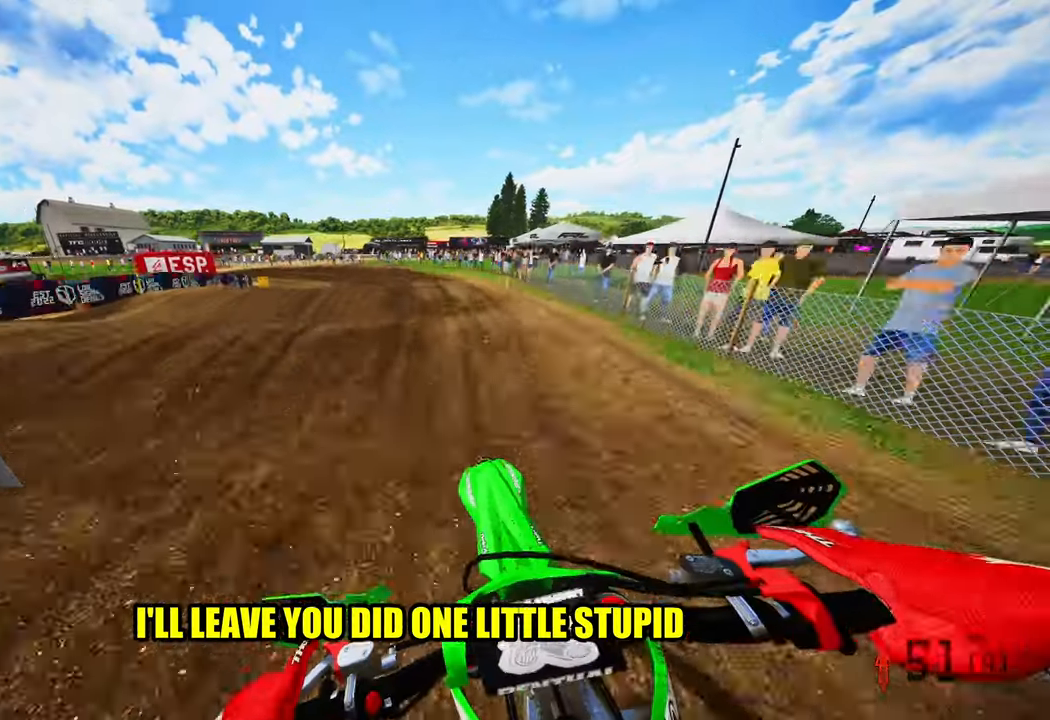
{"buttons": ["R2"], "left_stick": "up-left", "right_stick": "center", "events": [[500, "R2", "down"]]}
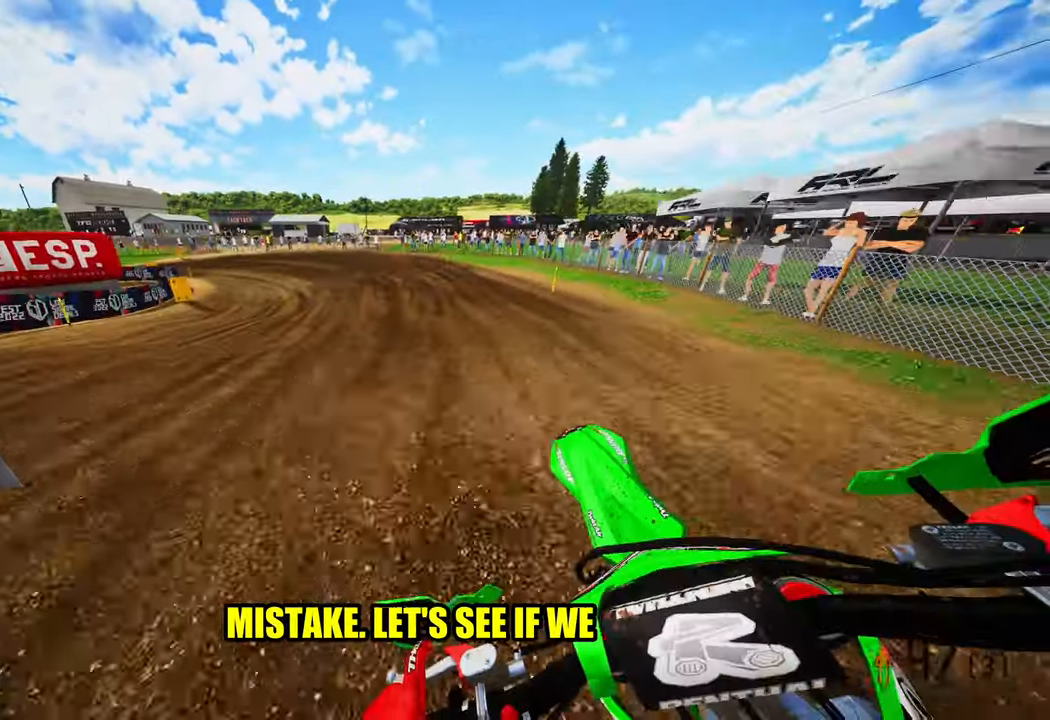
{"buttons": ["R2"], "left_stick": "up-left", "right_stick": "right", "events": [[117, "R2", "up"], [250, "right_stick", "right"], [450, "R2", "down"]]}
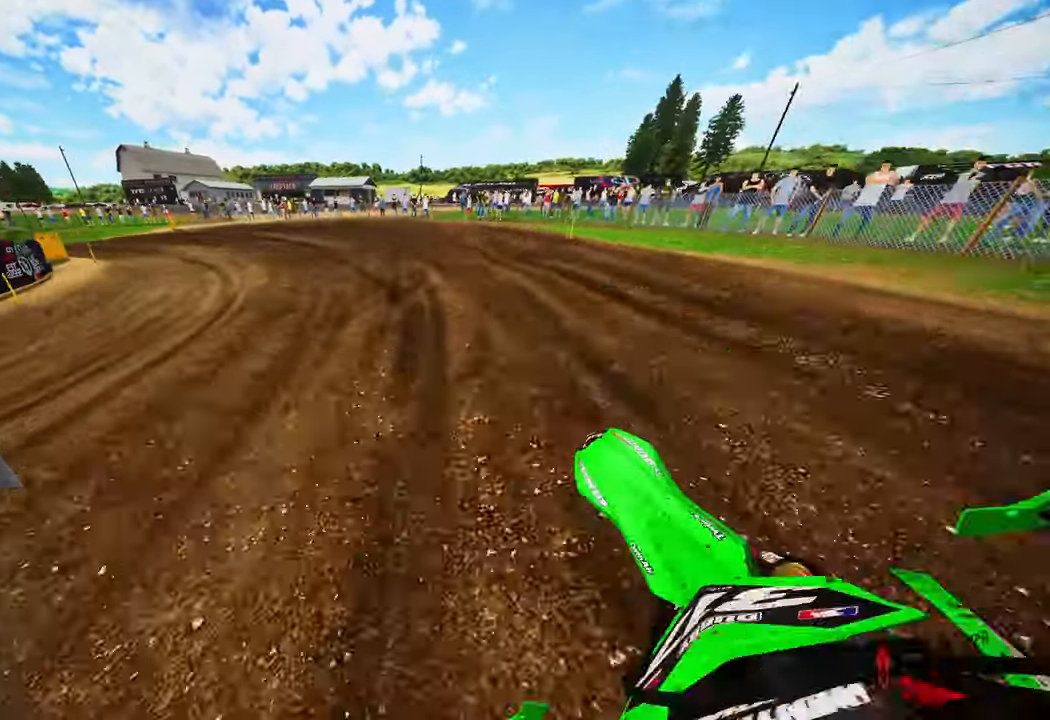
{"buttons": ["R3"], "left_stick": "up-left", "right_stick": "right", "events": [[450, "R2", "up"], [483, "R3", "down"]]}
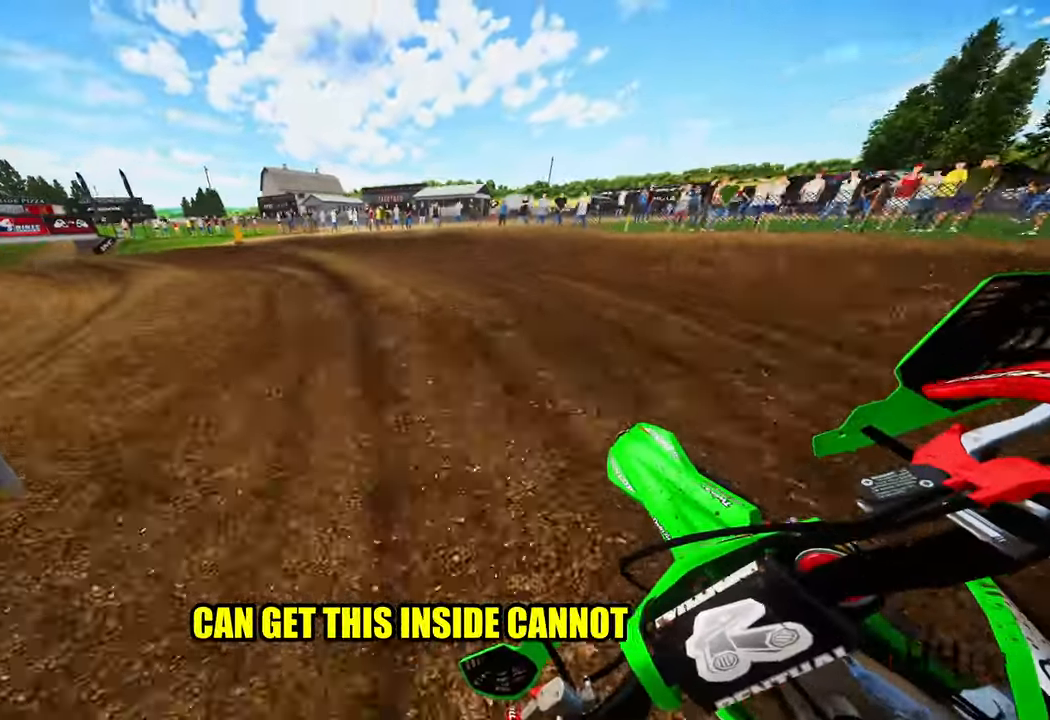
{"buttons": [], "left_stick": "up-left", "right_stick": "right", "events": [[50, "R3", "up"]]}
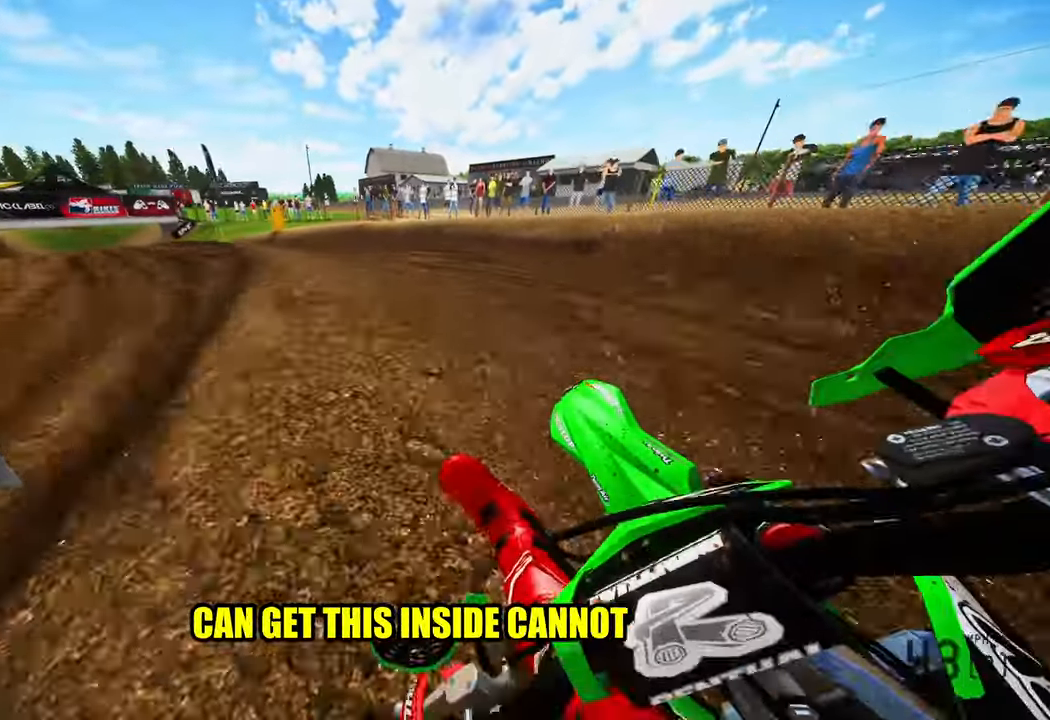
{"buttons": ["R2"], "left_stick": "up-left", "right_stick": "right", "events": [[150, "L2", "down"], [333, "L2", "up"], [333, "R2", "down"]]}
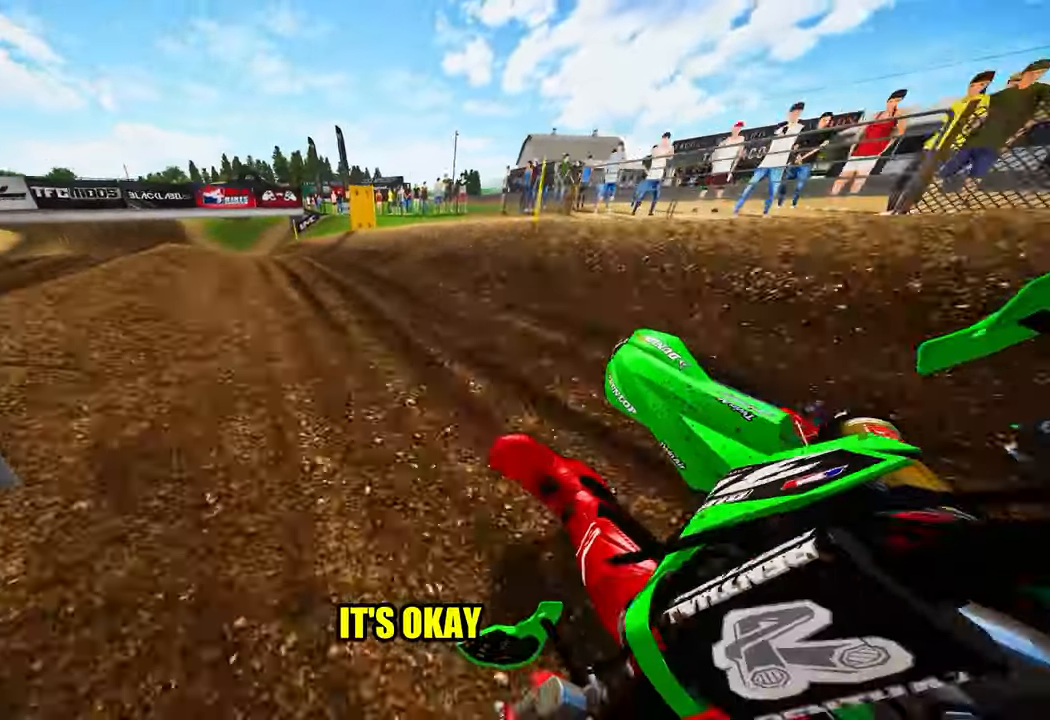
{"buttons": ["R2"], "left_stick": "up", "right_stick": "up-right", "events": [[17, "right_stick", "up-right"], [167, "left_stick", "up"]]}
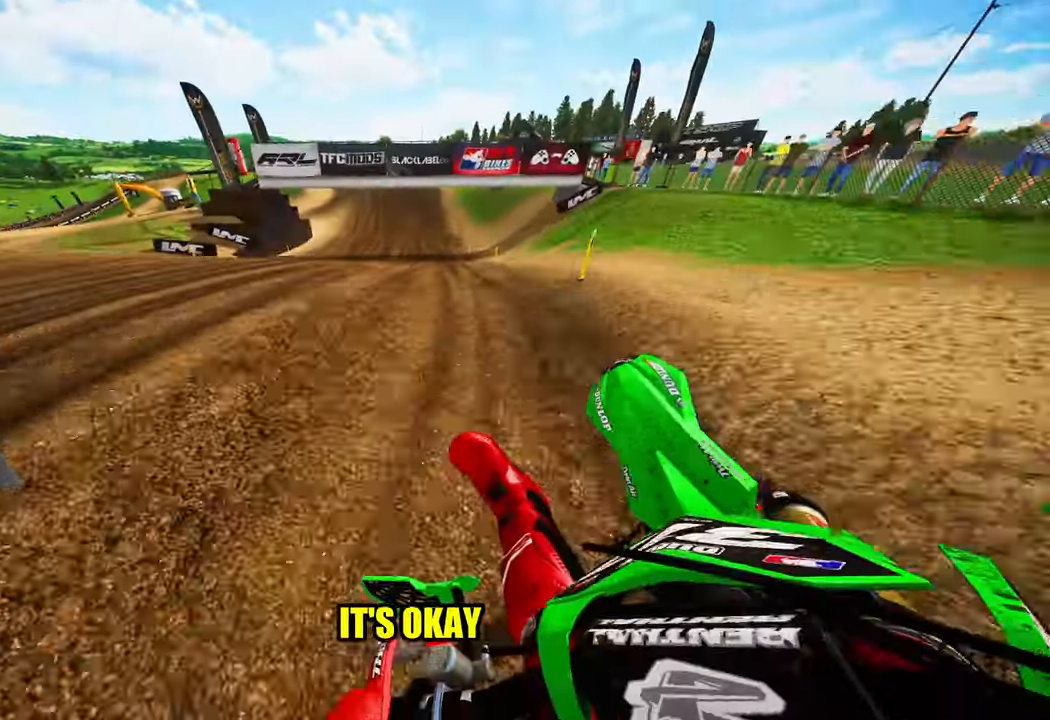
{"buttons": ["TOUCHPAD"], "left_stick": "center", "right_stick": "down-left", "events": [[100, "R3", "down"], [100, "right_stick", "up-left"], [167, "R3", "up"], [167, "left_stick", "center"], [383, "TOUCHPAD", "down"], [383, "right_stick", "down-left"], [450, "R2", "up"]]}
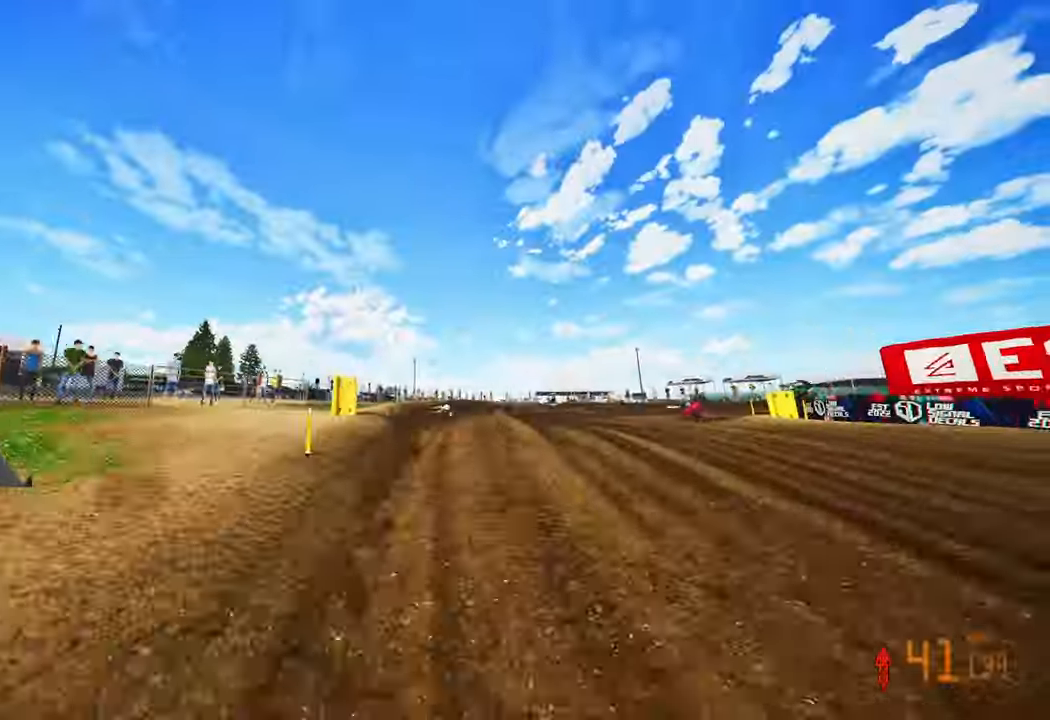
{"buttons": ["R2"], "left_stick": "center", "right_stick": "down", "events": [[67, "R2", "down"], [117, "TOUCHPAD", "up"], [217, "right_stick", "down"]]}
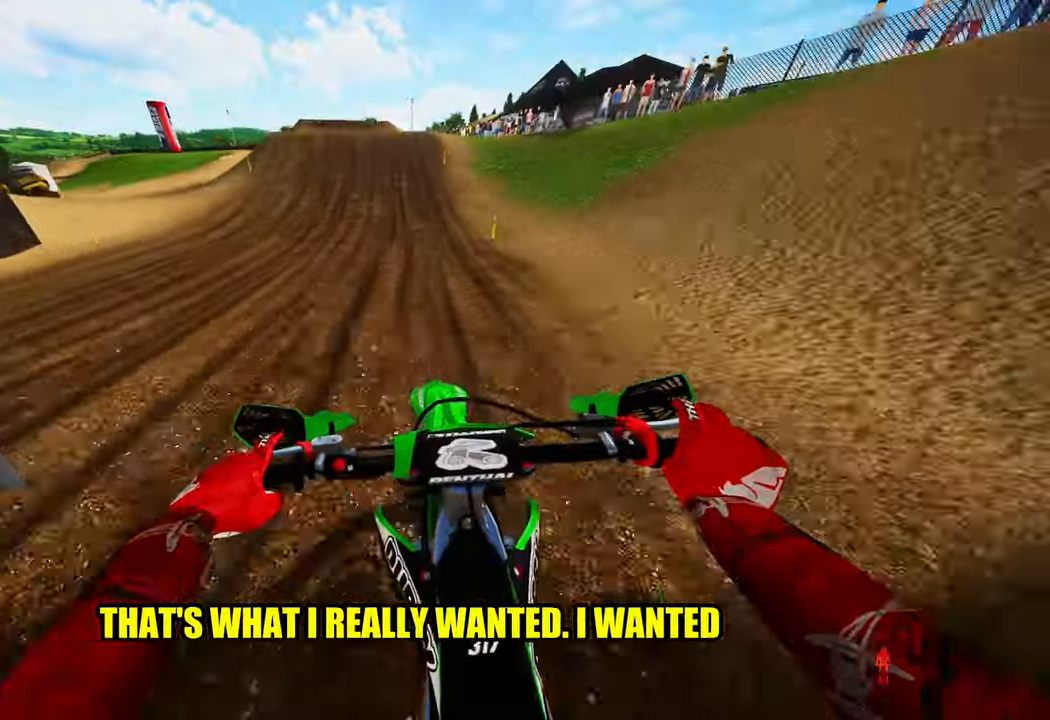
{"buttons": ["R2"], "left_stick": "up-left", "right_stick": "center", "events": [[300, "right_stick", "center"], [333, "left_stick", "up-left"]]}
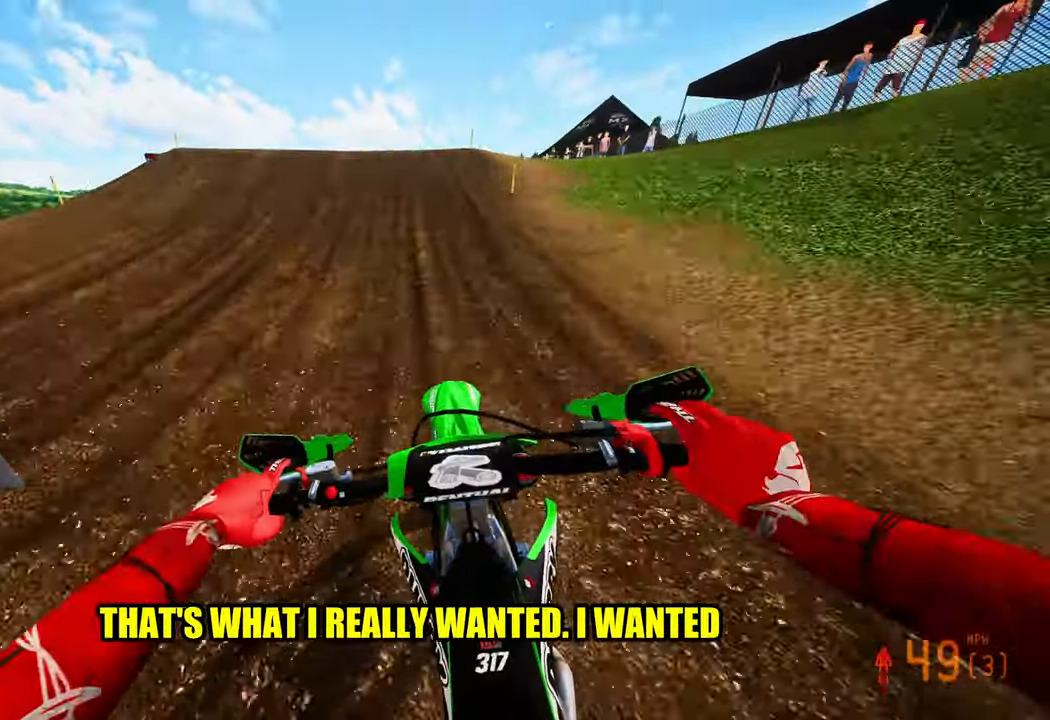
{"buttons": ["R2", "R3"], "left_stick": "up-left", "right_stick": "up", "events": [[400, "right_stick", "up"], [467, "R3", "down"]]}
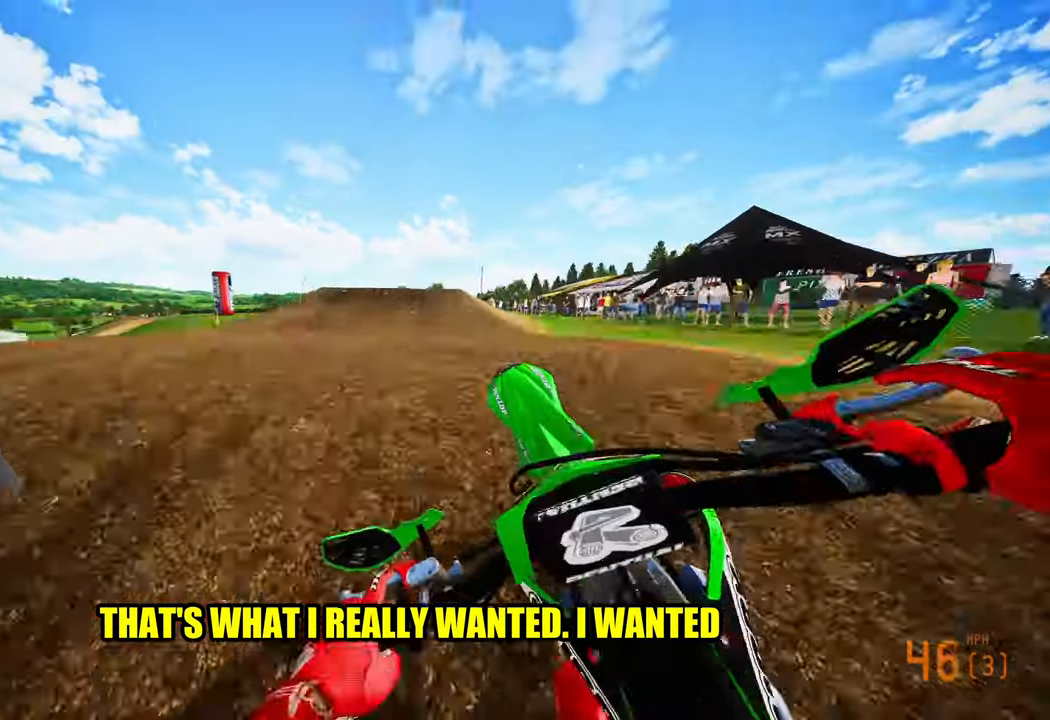
{"buttons": ["R2", "R3"], "left_stick": "up-left", "right_stick": "center", "events": [[50, "R3", "up"], [117, "R2", "up"], [250, "right_stick", "center"], [384, "R2", "down"], [400, "R3", "down"]]}
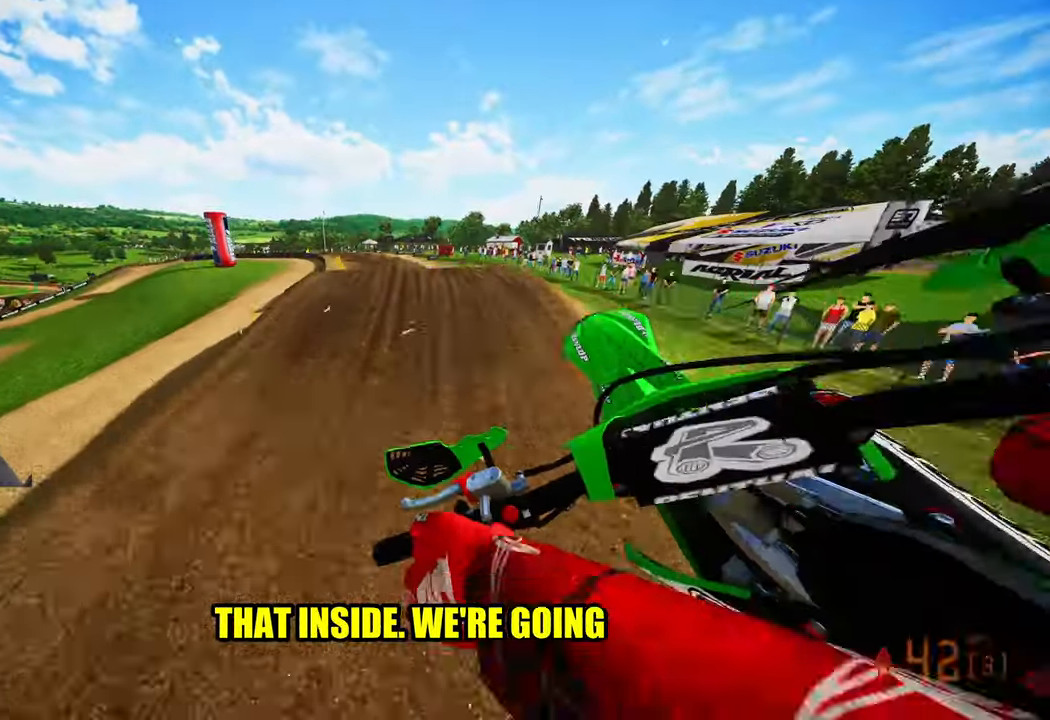
{"buttons": ["R2"], "left_stick": "up-left", "right_stick": "center", "events": [[17, "R3", "up"]]}
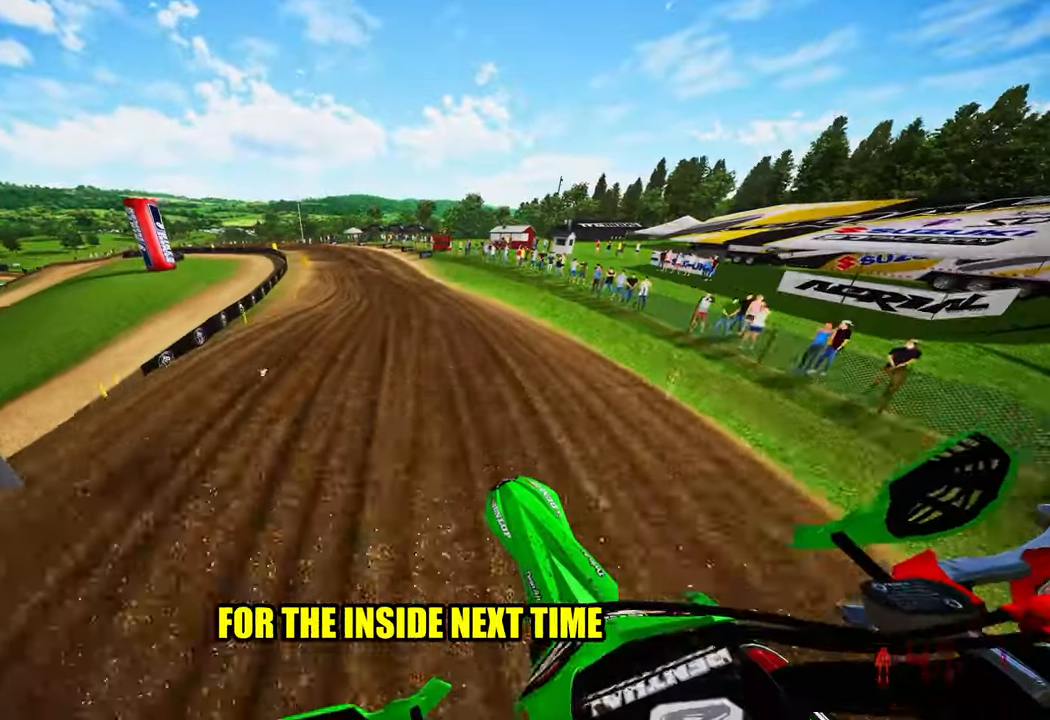
{"buttons": ["R2"], "left_stick": "up", "right_stick": "center", "events": [[84, "left_stick", "up"], [400, "right_stick", "down"], [450, "right_stick", "center"]]}
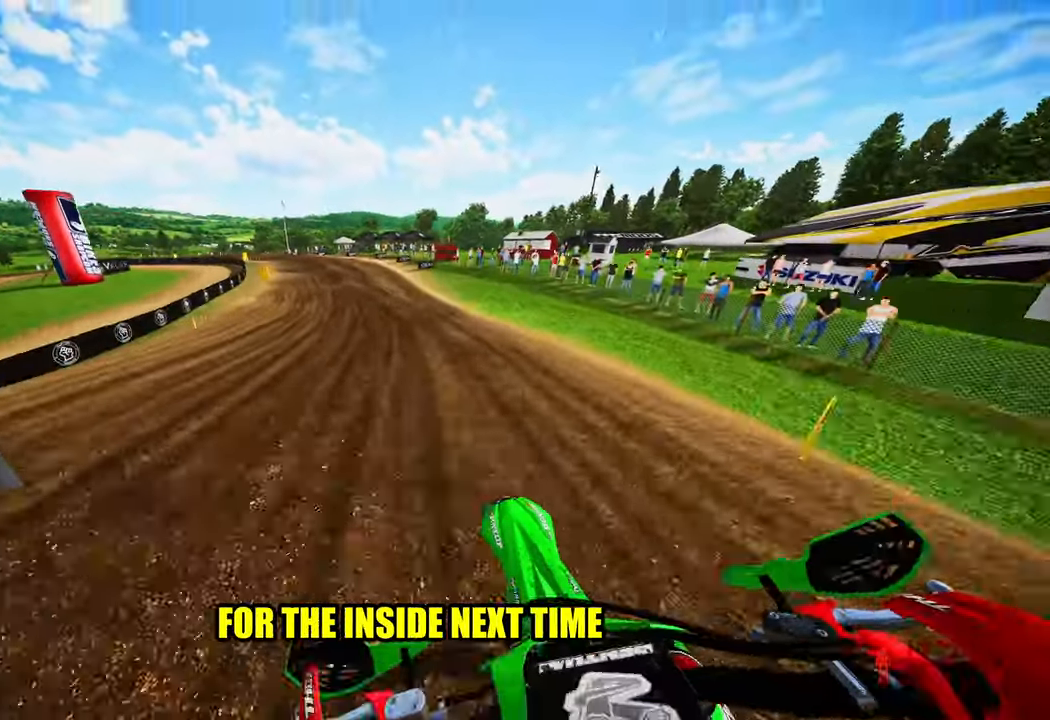
{"buttons": ["R2"], "left_stick": "up-left", "right_stick": "center", "events": [[117, "left_stick", "up-left"]]}
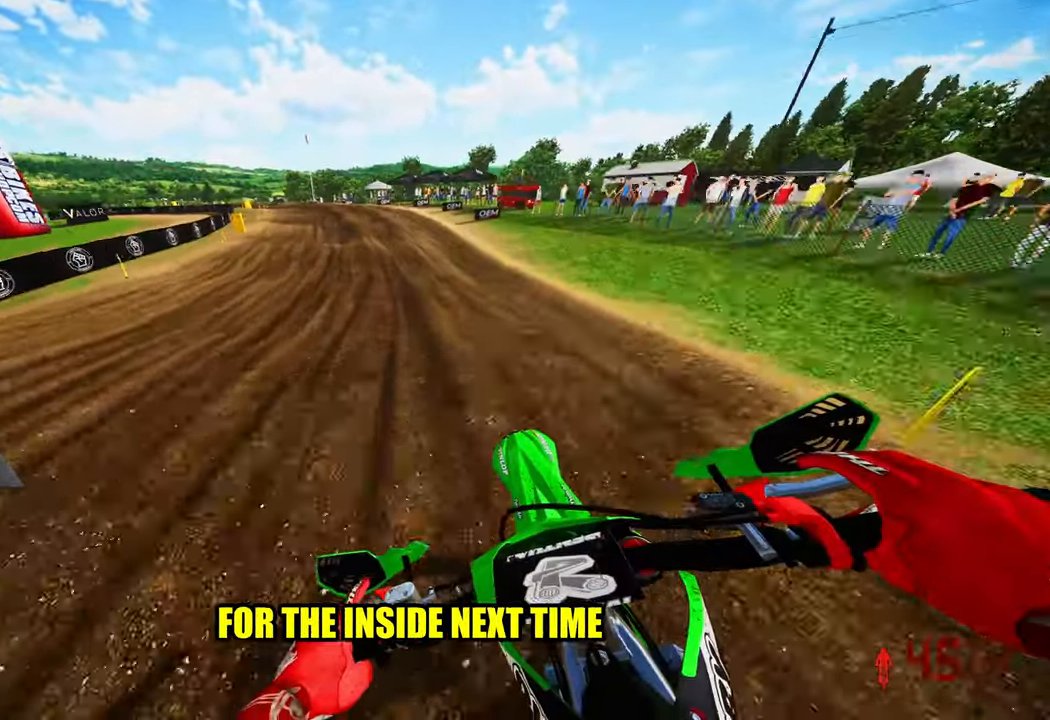
{"buttons": ["R2"], "left_stick": "up-left", "right_stick": "center", "events": []}
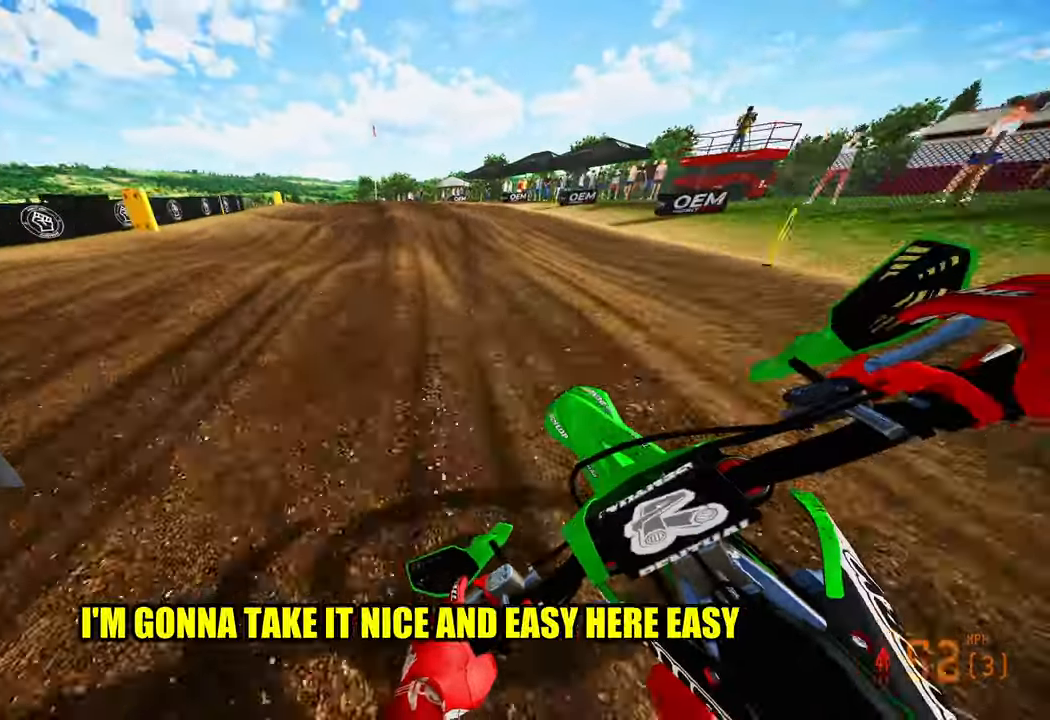
{"buttons": [], "left_stick": "up-left", "right_stick": "center", "events": [[34, "left_stick", "up"], [167, "left_stick", "up-left"], [267, "R2", "up"]]}
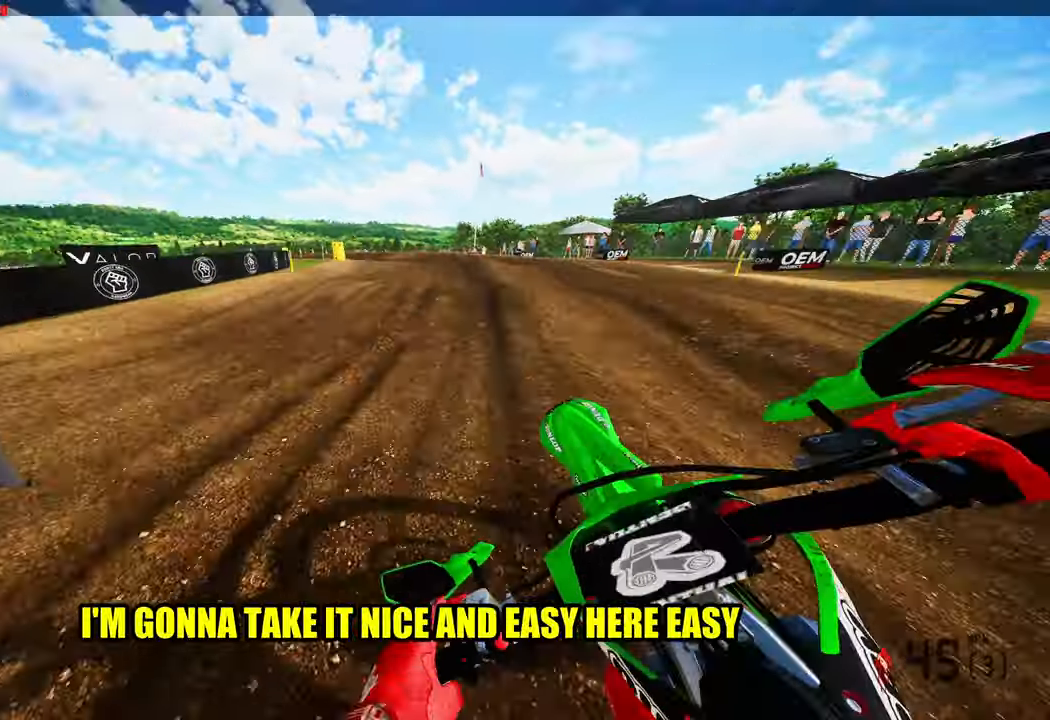
{"buttons": ["R2"], "left_stick": "up-left", "right_stick": "right", "events": [[100, "right_stick", "right"], [317, "R2", "down"]]}
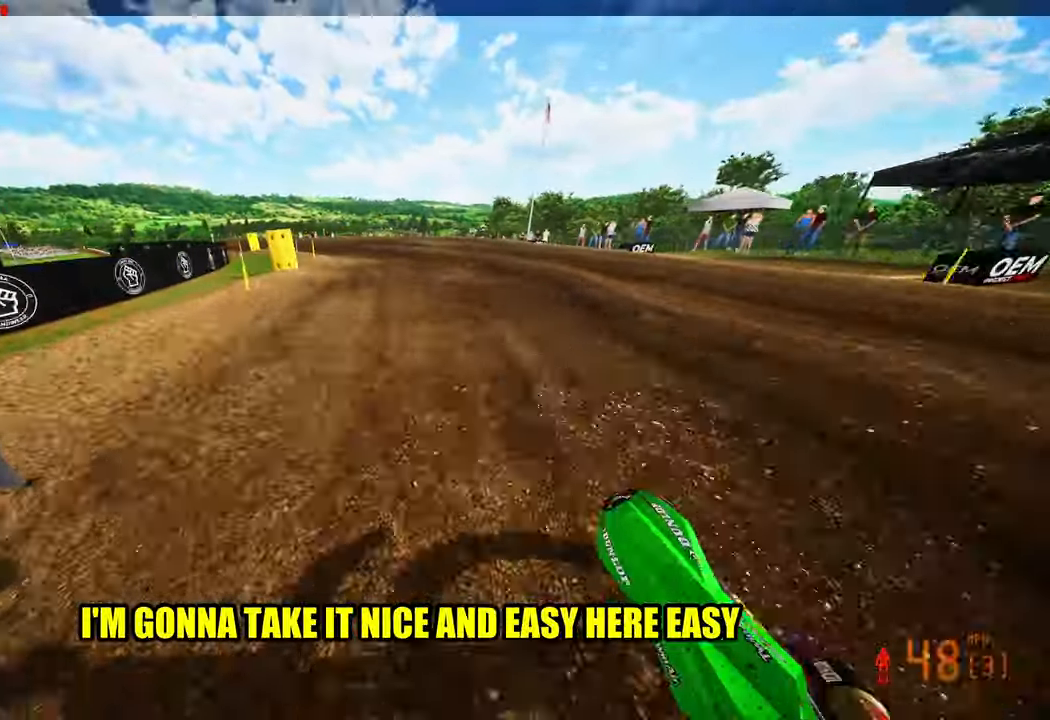
{"buttons": ["R2"], "left_stick": "up-left", "right_stick": "right", "events": [[67, "R2", "up"], [300, "R2", "down"], [417, "R2", "up"], [500, "R2", "down"]]}
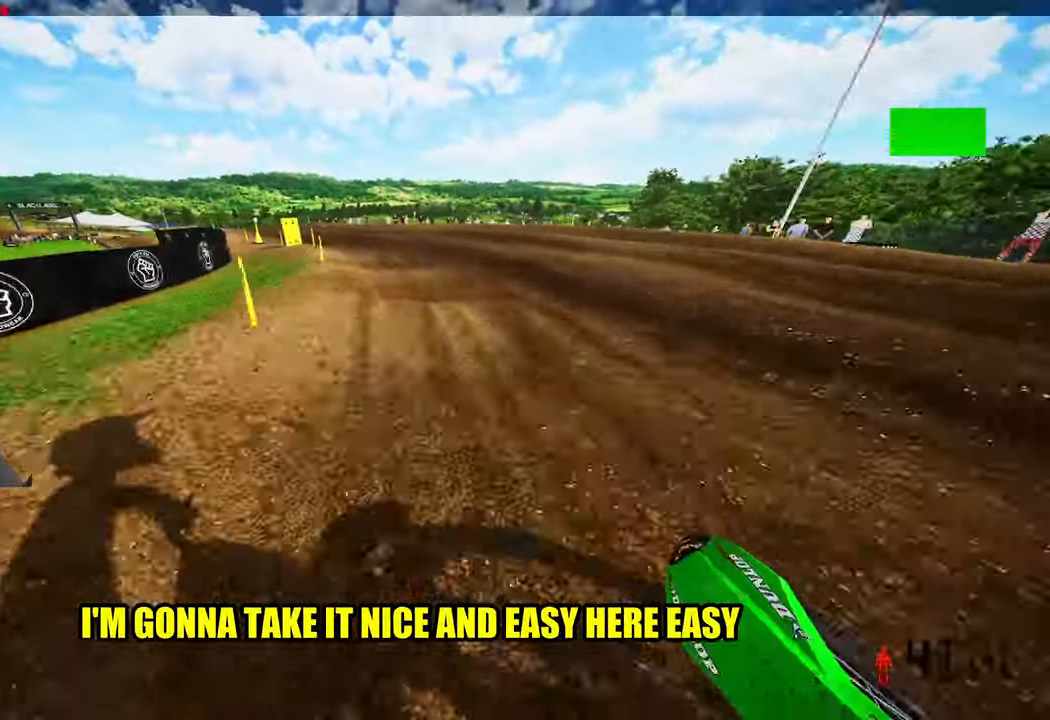
{"buttons": ["R2"], "left_stick": "up-left", "right_stick": "right", "events": [[184, "R2", "up"], [267, "R2", "down"]]}
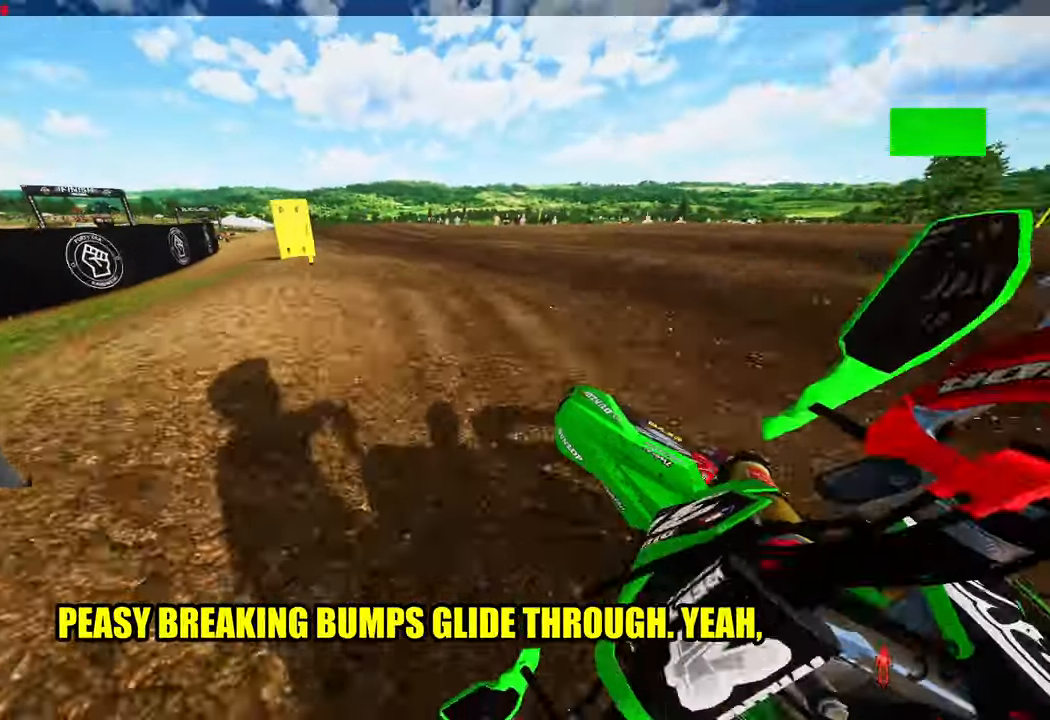
{"buttons": ["R2"], "left_stick": "up-left", "right_stick": "right", "events": []}
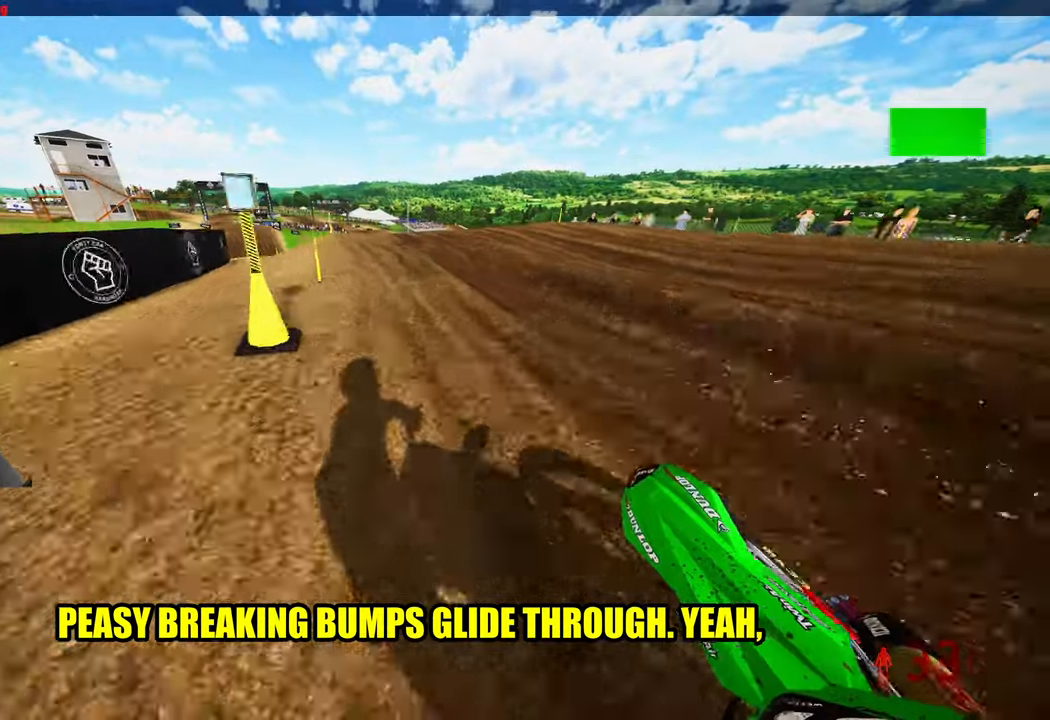
{"buttons": [], "left_stick": "up-left", "right_stick": "center", "events": [[16, "right_stick", "center"], [150, "right_stick", "up-right"], [283, "right_stick", "center"], [333, "R3", "down"], [350, "R2", "up"], [433, "R3", "up"]]}
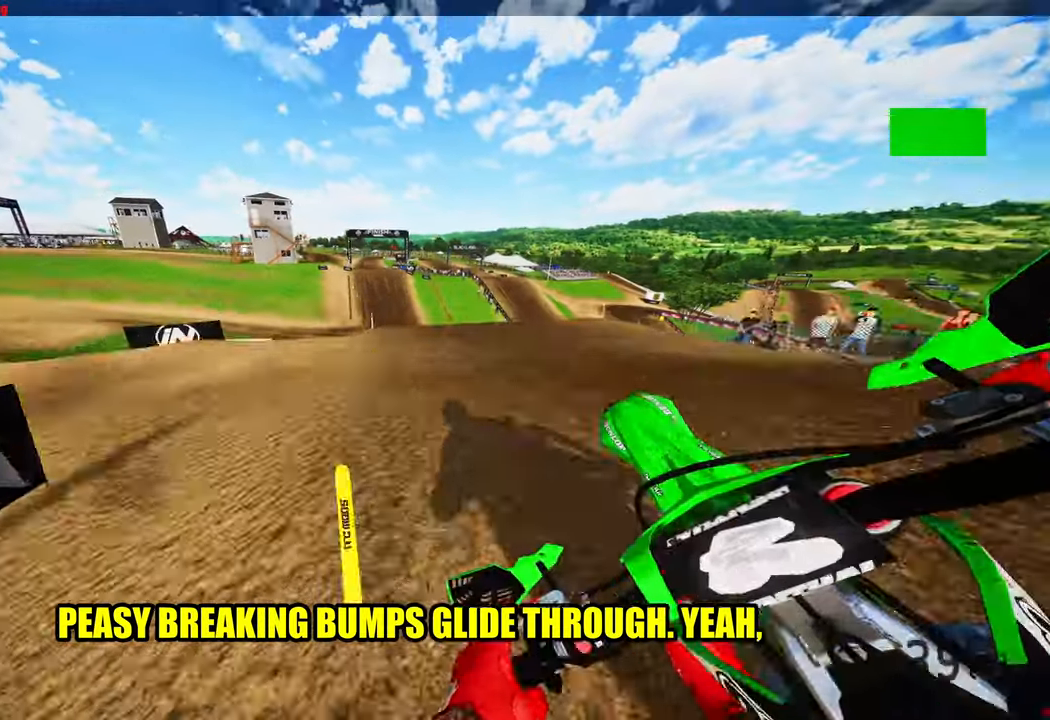
{"buttons": [], "left_stick": "up-left", "right_stick": "center", "events": [[150, "left_stick", "center"], [216, "left_stick", "up-left"], [366, "R3", "down"], [466, "R3", "up"]]}
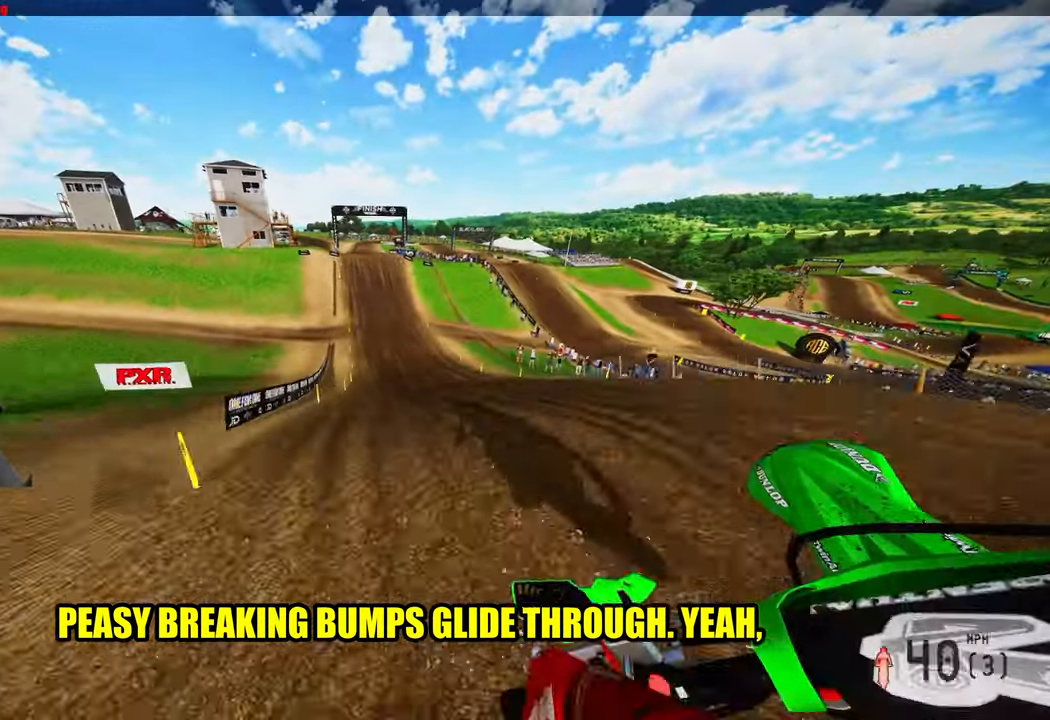
{"buttons": ["R2"], "left_stick": "center", "right_stick": "up", "events": [[250, "R2", "down"], [250, "left_stick", "center"], [250, "right_stick", "up"]]}